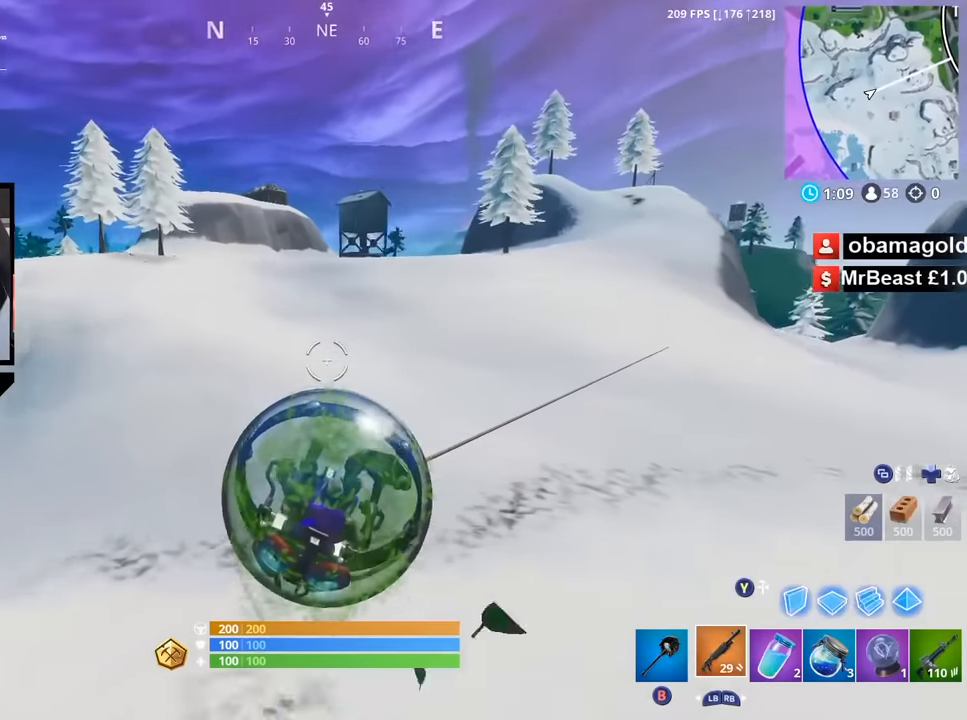
Gameplay with a controller (Xbox layout); each line is a JSON object with the inputs held at the frame after it (dt_ms = milliseconds from this image to that frame). "button_events" lists button changes between this image and that frame as [ms after this image, input, new state], when the widget could be followed in between (sticks are given only as held states). This document gives stick clicks only as held states, not as events.
{"dt_ms": 500, "buttons": ["R2"], "left_stick": "center", "right_stick": "right", "button_events": []}
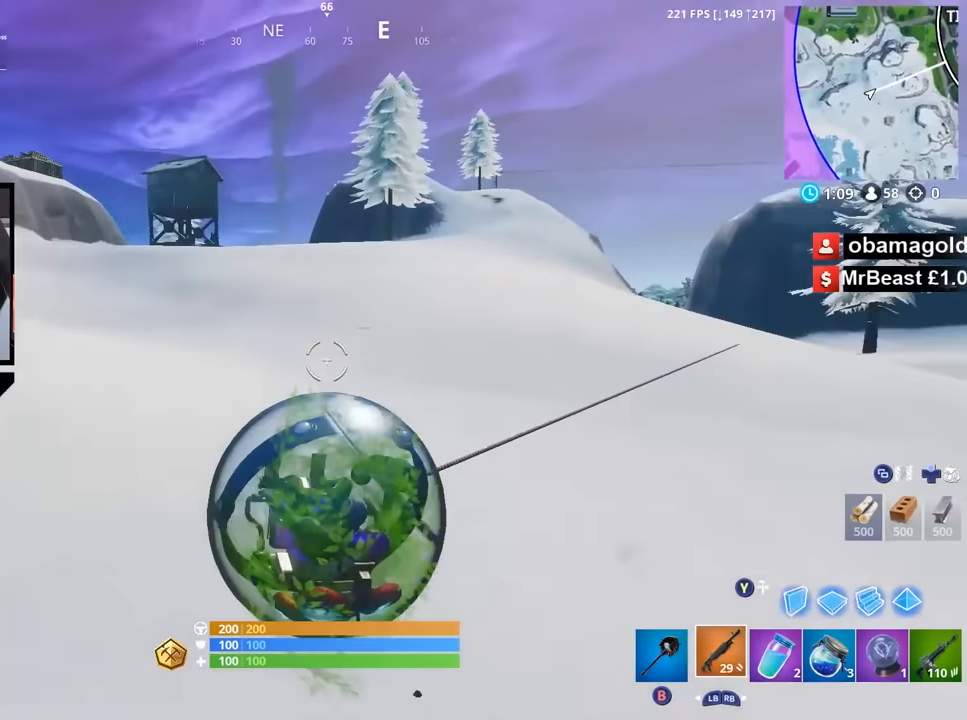
{"dt_ms": 500, "buttons": ["R2"], "left_stick": "center", "right_stick": "right", "button_events": []}
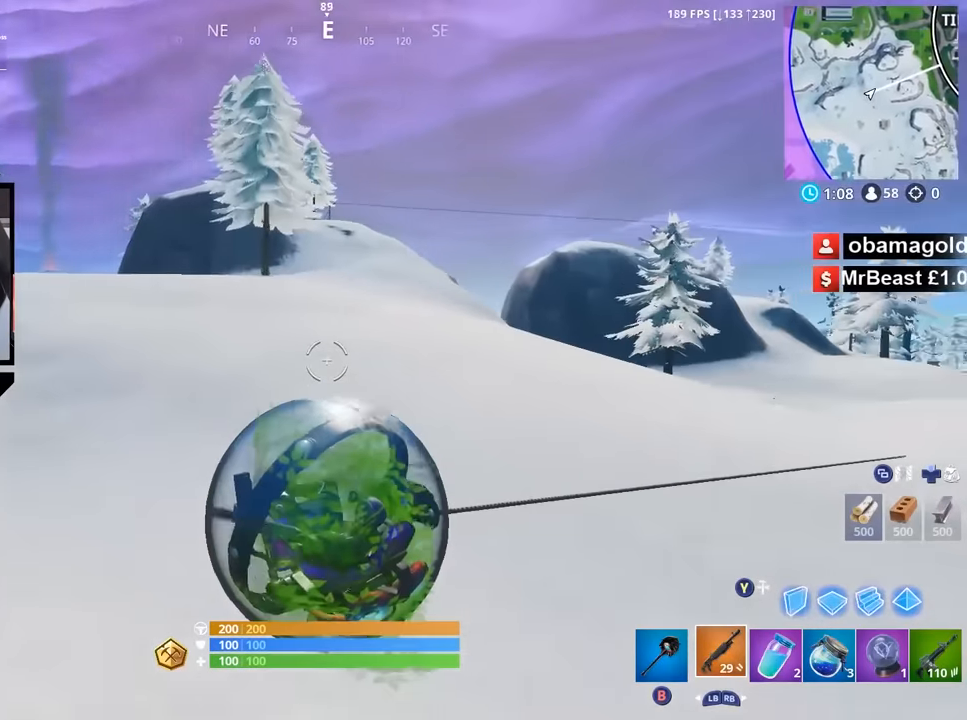
{"dt_ms": 1000, "buttons": [], "left_stick": "right", "right_stick": "center", "button_events": [[400, "A", "down"], [466, "A", "up"], [566, "R2", "up"]]}
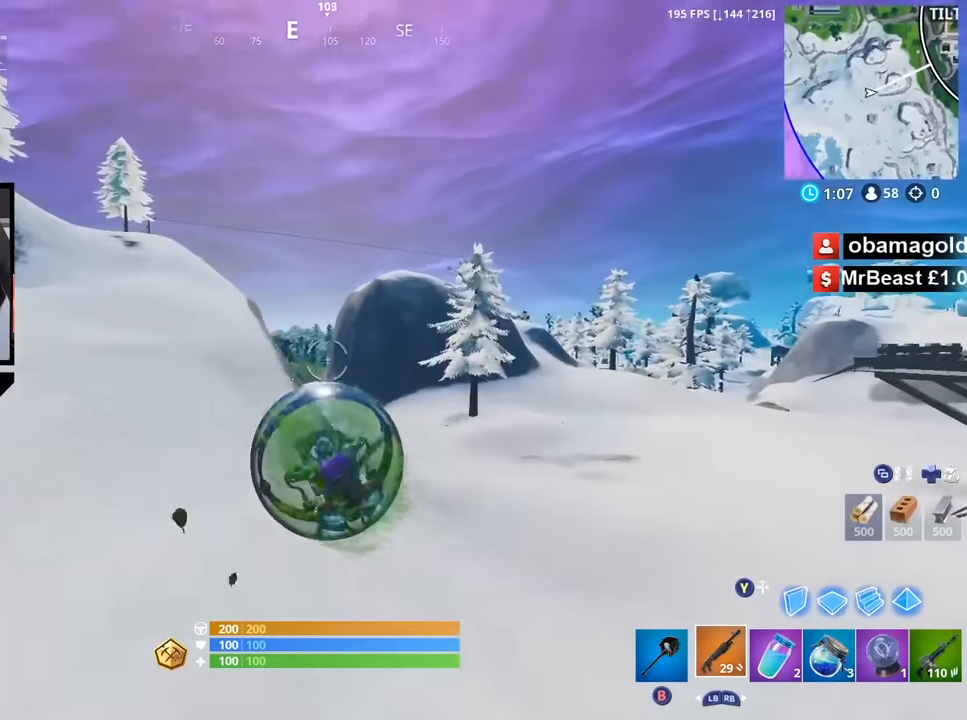
{"dt_ms": 500, "buttons": [], "left_stick": "right", "right_stick": "up-left", "button_events": []}
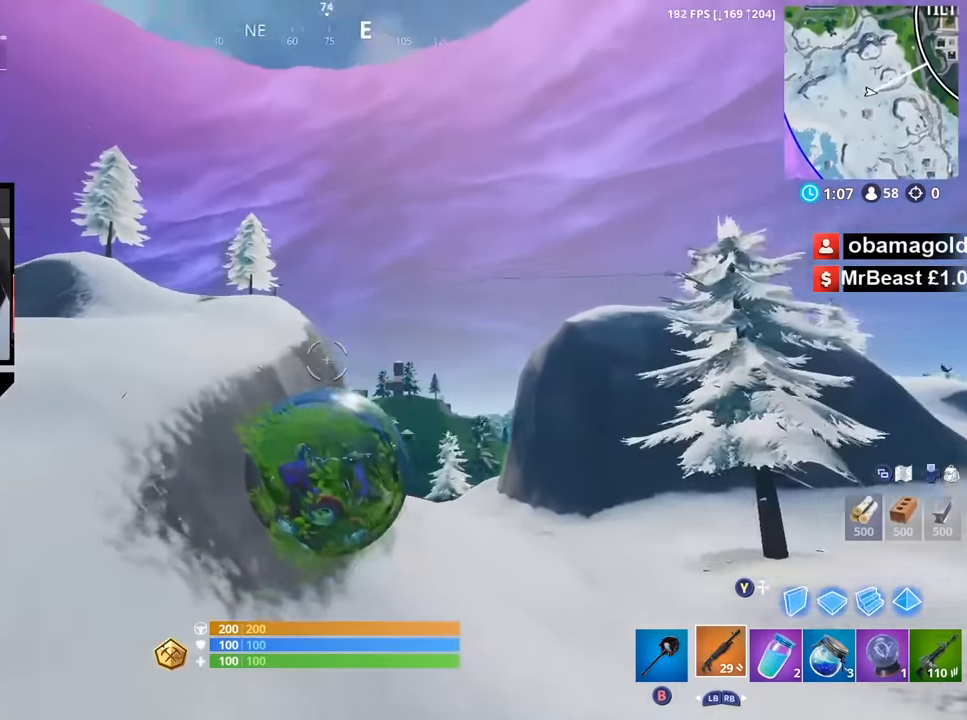
{"dt_ms": 500, "buttons": ["R2"], "left_stick": "right", "right_stick": "center", "button_events": [[133, "R2", "down"]]}
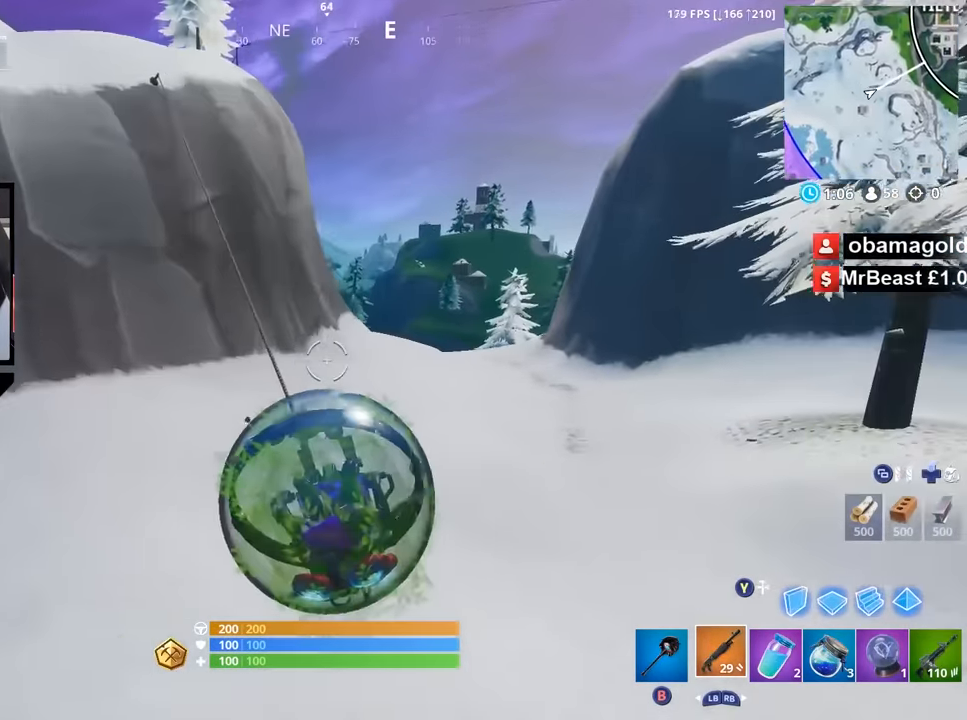
{"dt_ms": 500, "buttons": ["R2"], "left_stick": "right", "right_stick": "center", "button_events": [[300, "A", "down"], [383, "A", "up"]]}
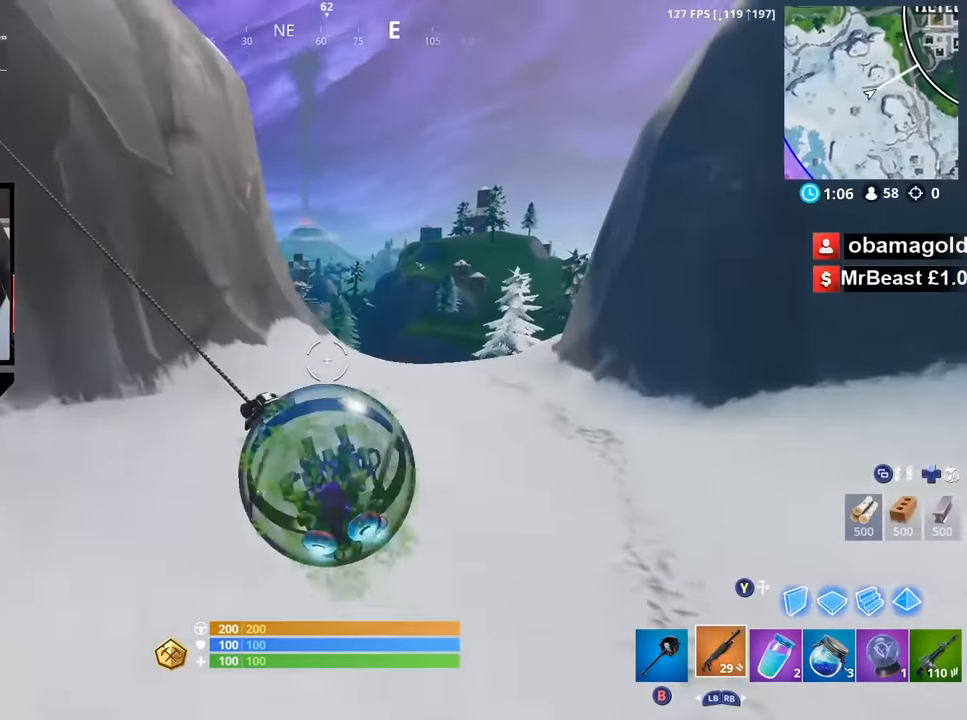
{"dt_ms": 500, "buttons": [], "left_stick": "right", "right_stick": "center", "button_events": [[100, "R2", "up"]]}
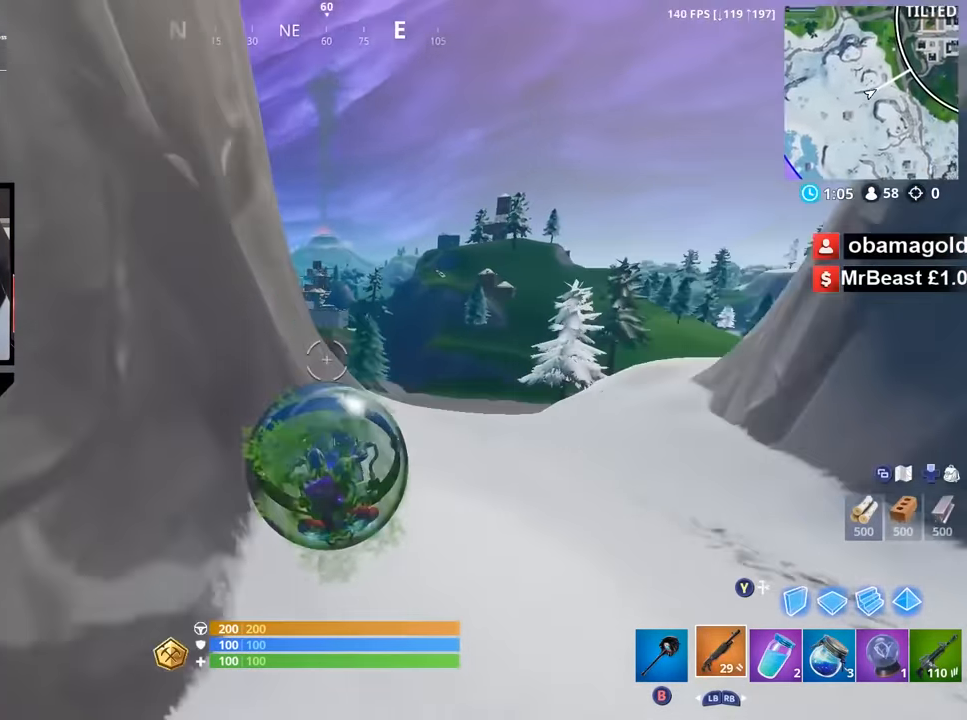
{"dt_ms": 500, "buttons": [], "left_stick": "right", "right_stick": "center", "button_events": []}
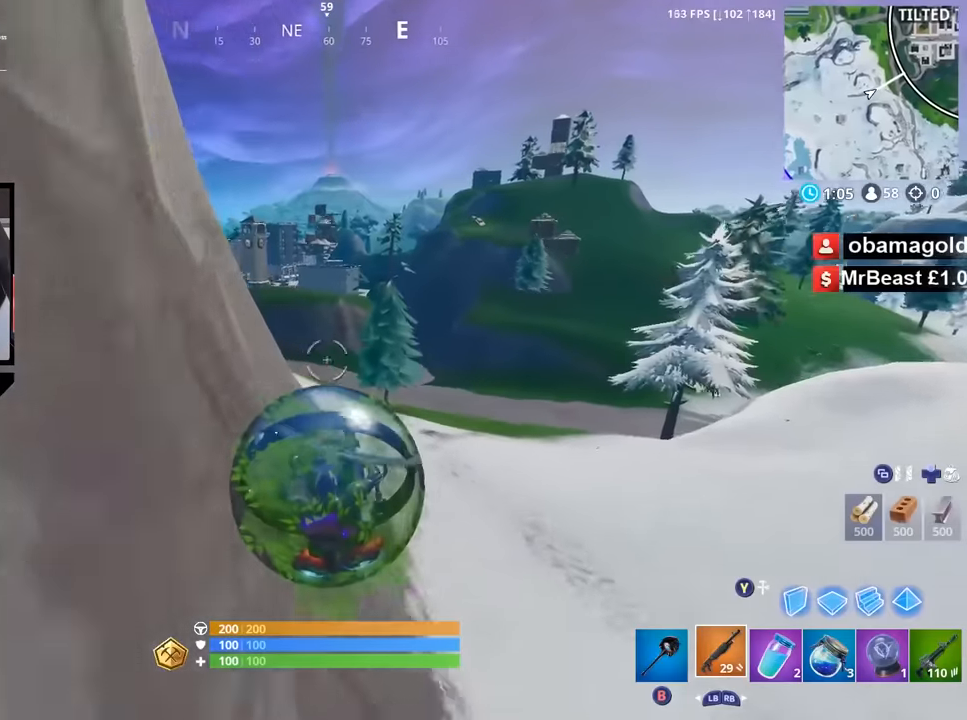
{"dt_ms": 500, "buttons": [], "left_stick": "down-right", "right_stick": "center", "button_events": []}
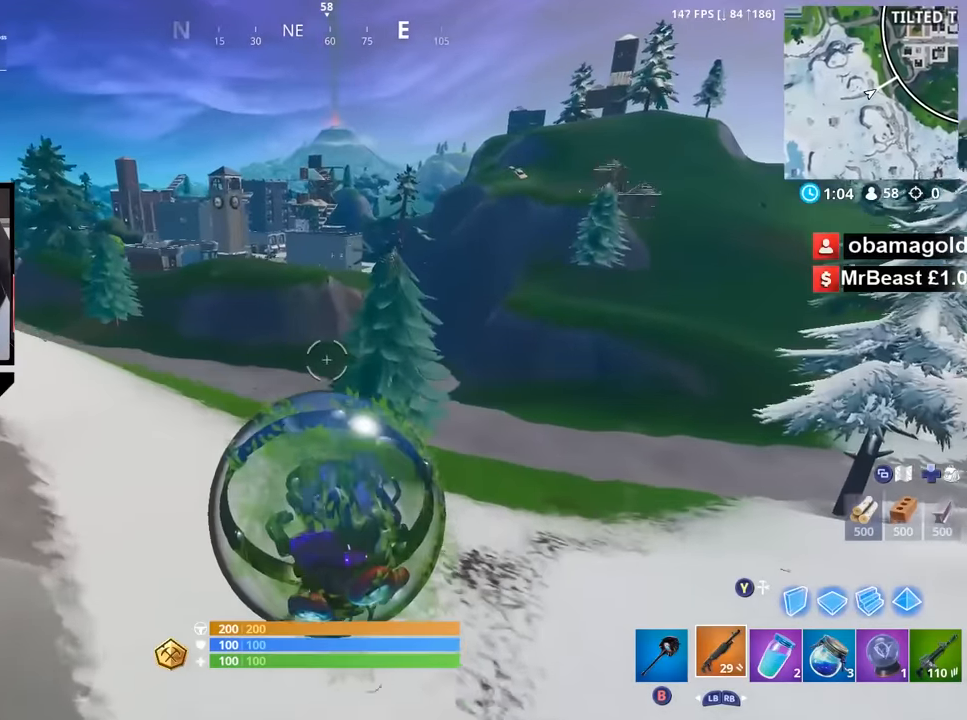
{"dt_ms": 500, "buttons": [], "left_stick": "right", "right_stick": "right", "button_events": []}
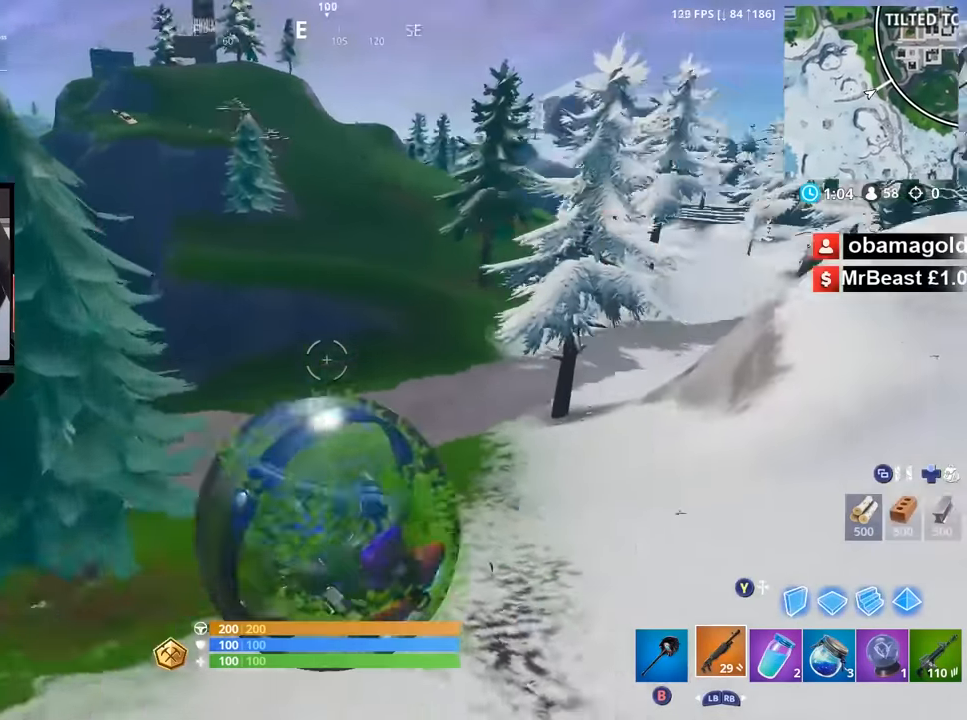
{"dt_ms": 500, "buttons": [], "left_stick": "right", "right_stick": "left", "button_events": [[66, "A", "down"], [166, "A", "up"]]}
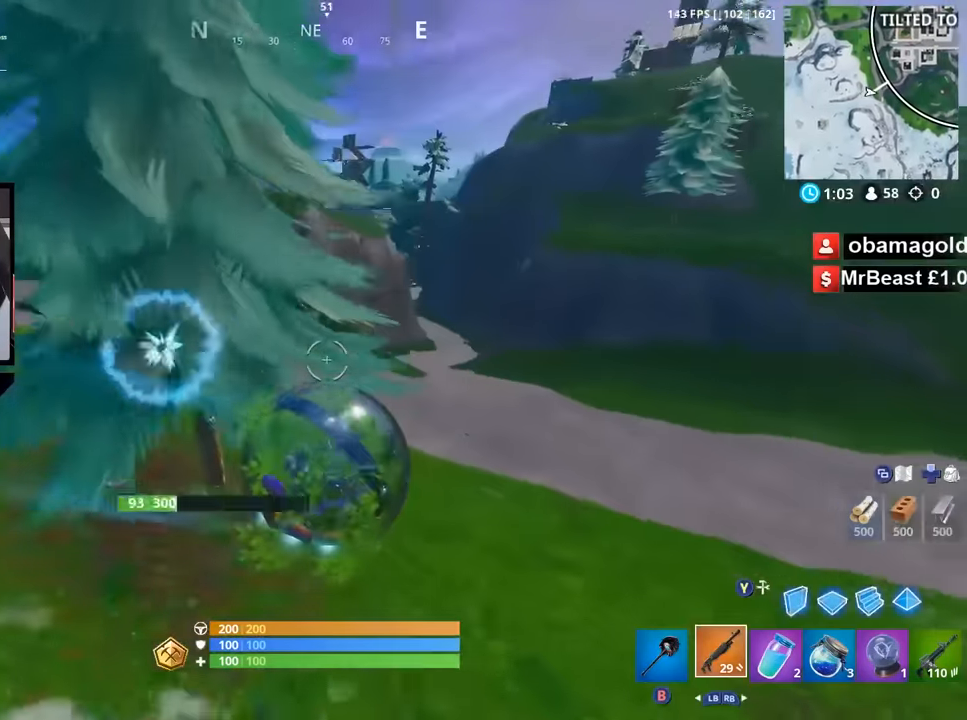
{"dt_ms": 500, "buttons": ["R2"], "left_stick": "right", "right_stick": "down", "button_events": [[333, "R2", "down"]]}
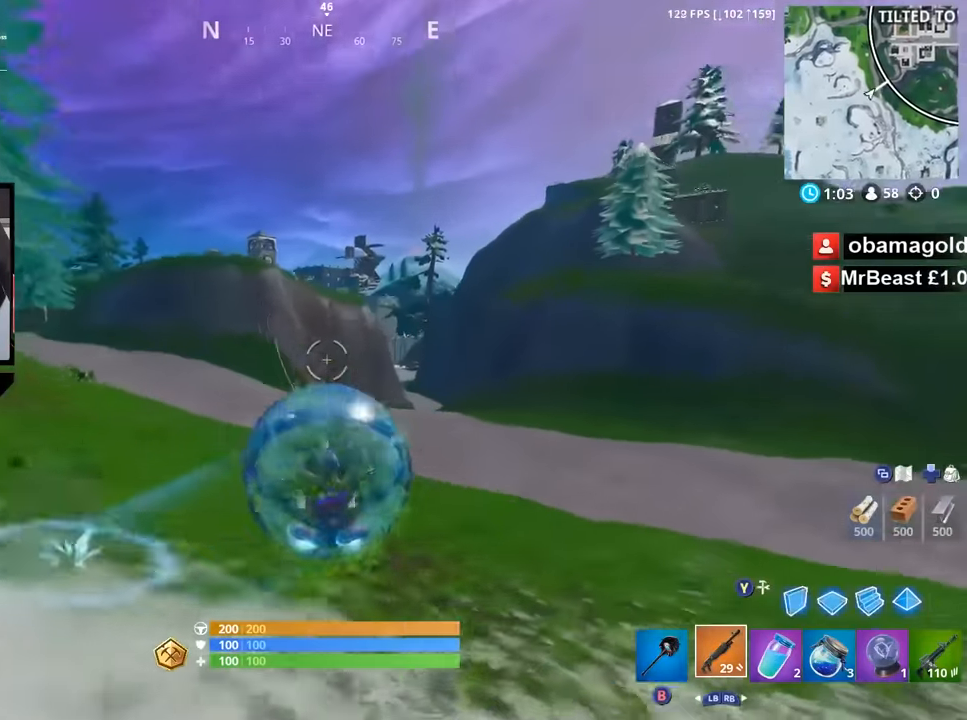
{"dt_ms": 500, "buttons": ["R2"], "left_stick": "center", "right_stick": "center", "button_events": []}
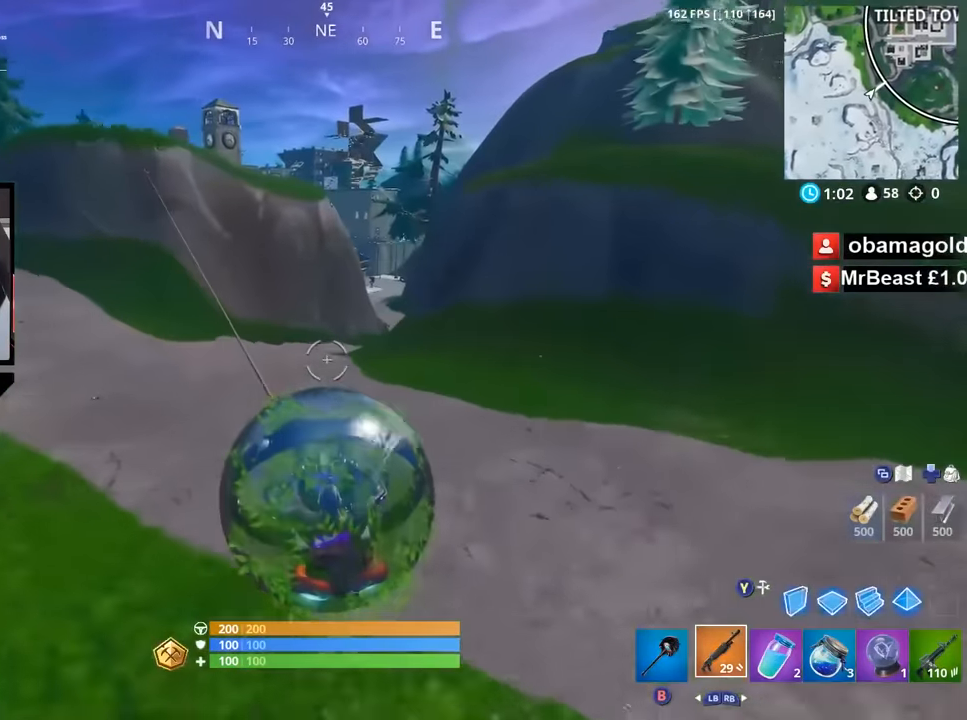
{"dt_ms": 500, "buttons": ["R2"], "left_stick": "down-left", "right_stick": "center", "button_events": []}
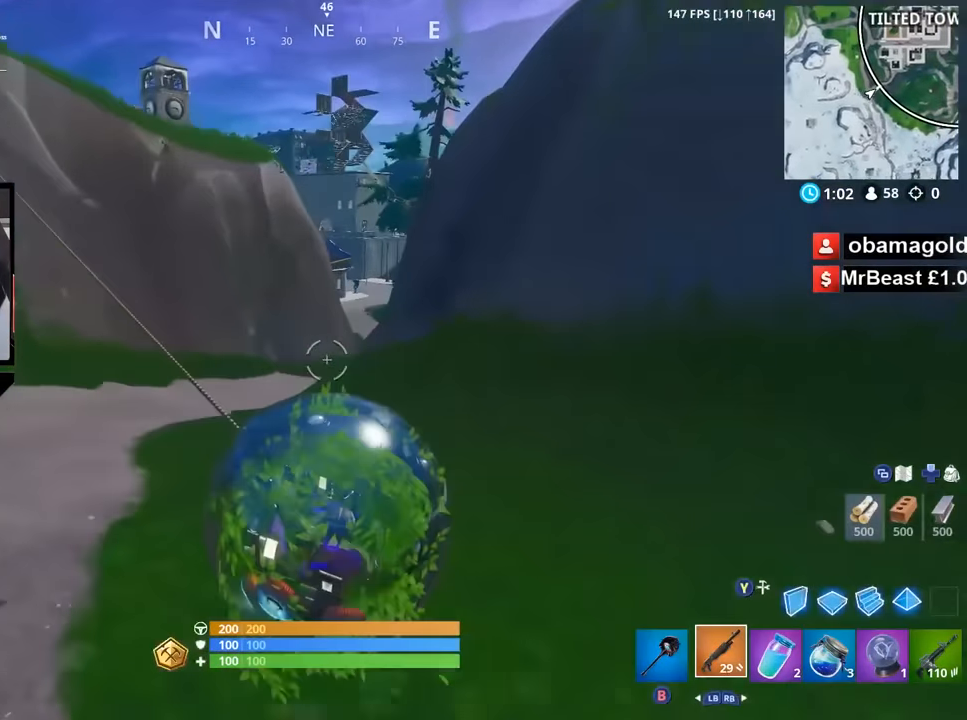
{"dt_ms": 500, "buttons": [], "left_stick": "right", "right_stick": "center", "button_events": [[183, "R2", "up"]]}
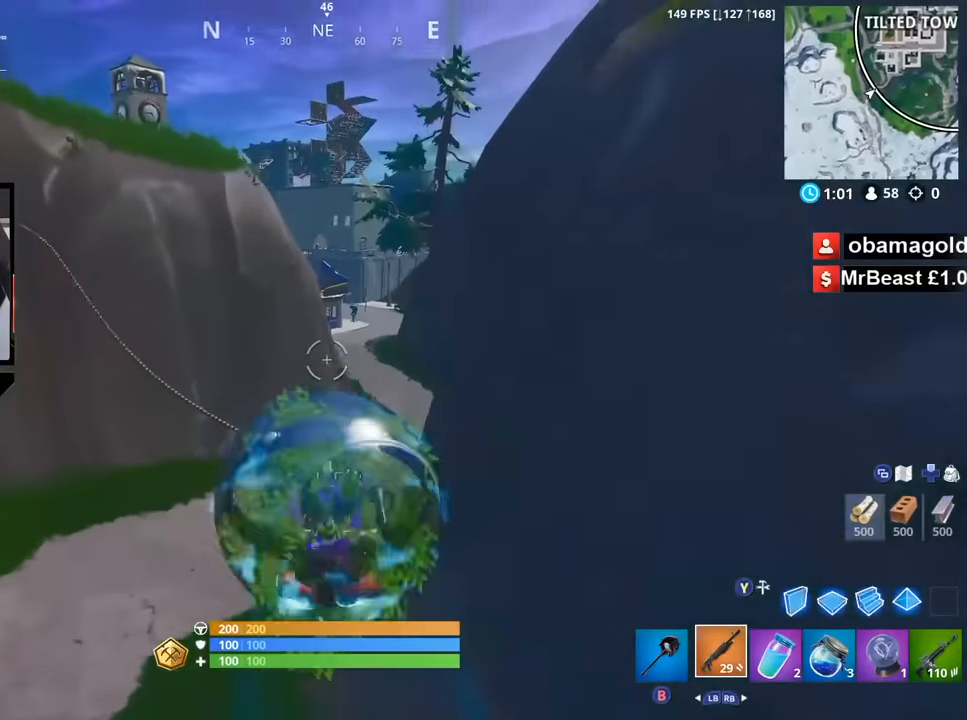
{"dt_ms": 500, "buttons": [], "left_stick": "right", "right_stick": "center", "button_events": []}
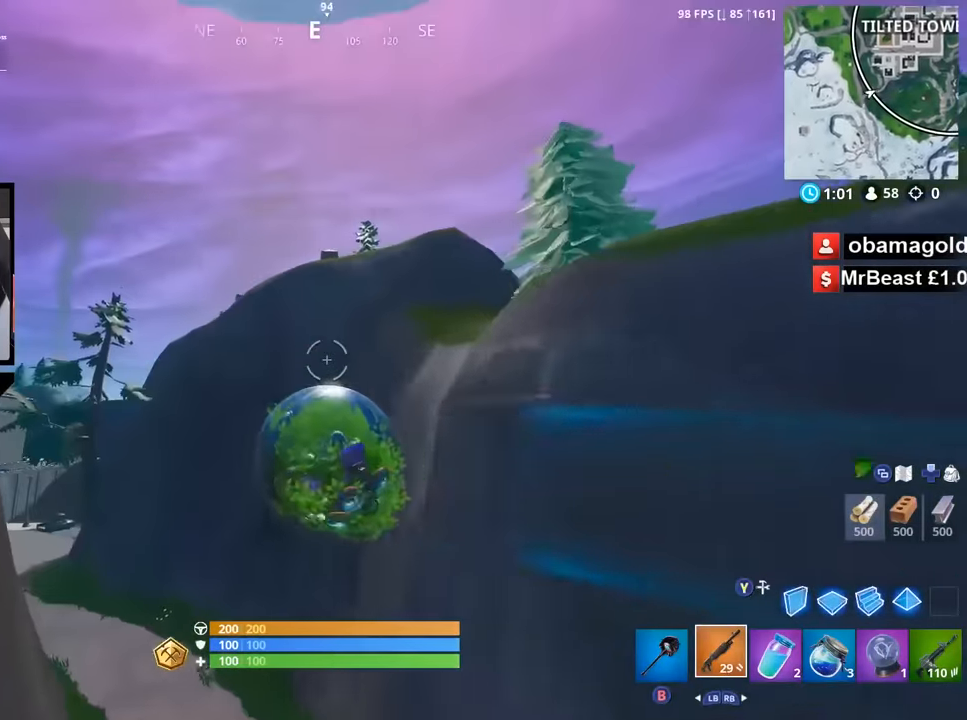
{"dt_ms": 500, "buttons": ["R2"], "left_stick": "right", "right_stick": "down-left", "button_events": [[83, "R2", "down"]]}
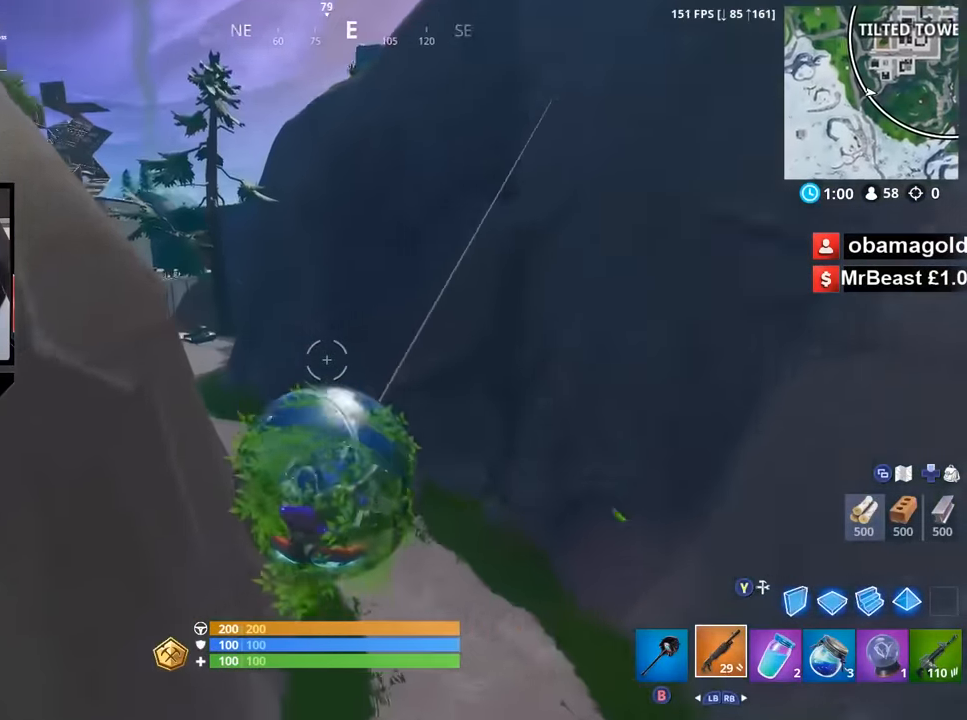
{"dt_ms": 500, "buttons": [], "left_stick": "right", "right_stick": "left", "button_events": [[116, "R2", "up"]]}
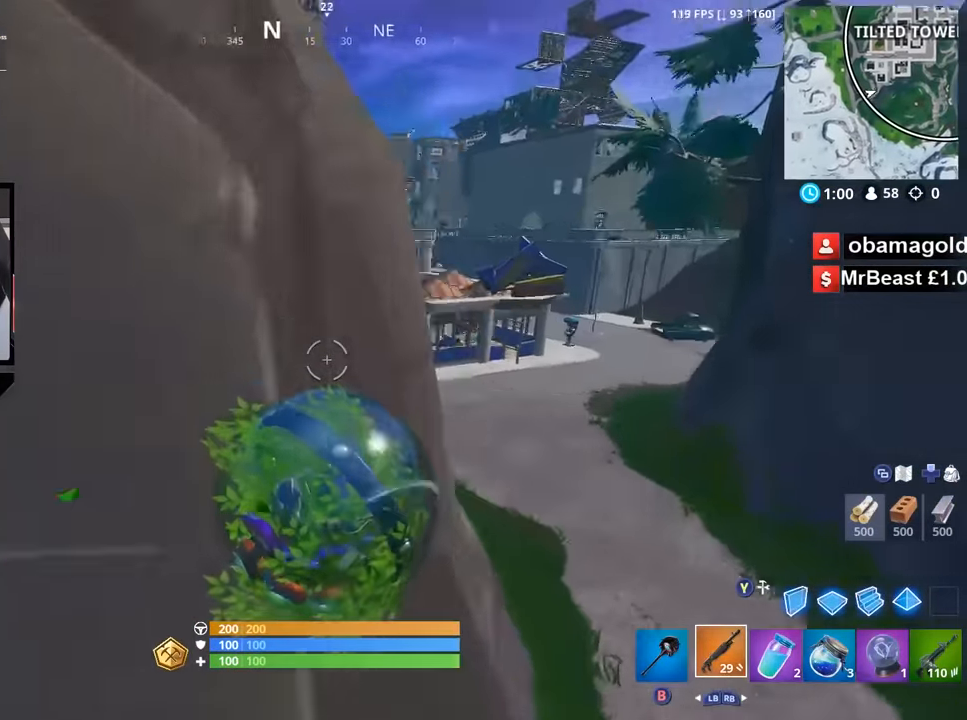
{"dt_ms": 500, "buttons": ["R2"], "left_stick": "right", "right_stick": "center", "button_events": [[366, "R2", "down"]]}
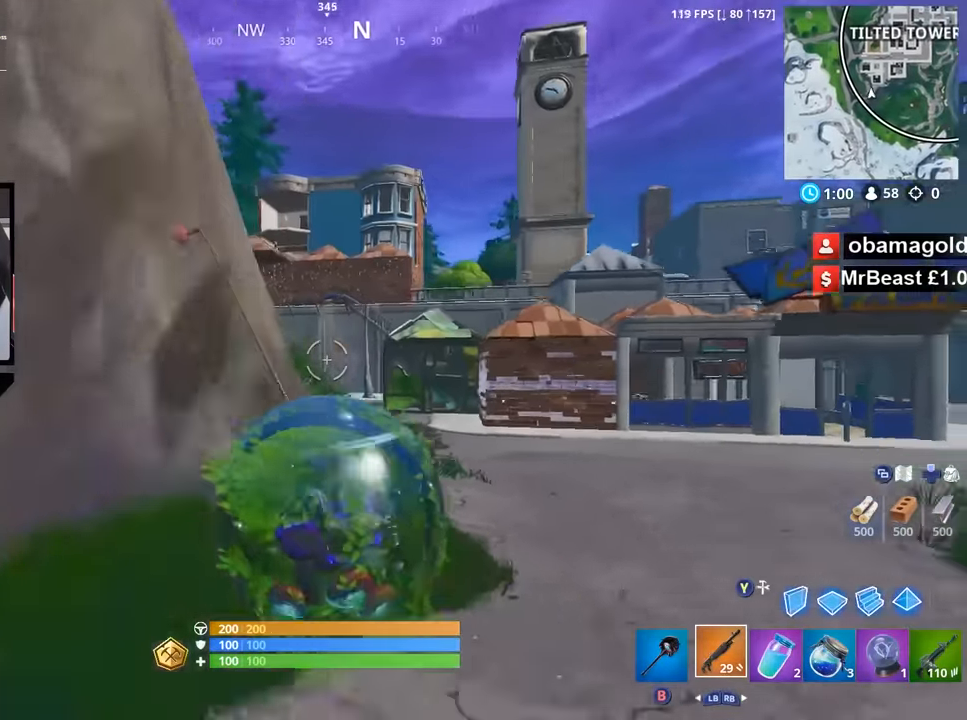
{"dt_ms": 500, "buttons": [], "left_stick": "right", "right_stick": "up-right", "button_events": [[283, "R2", "up"]]}
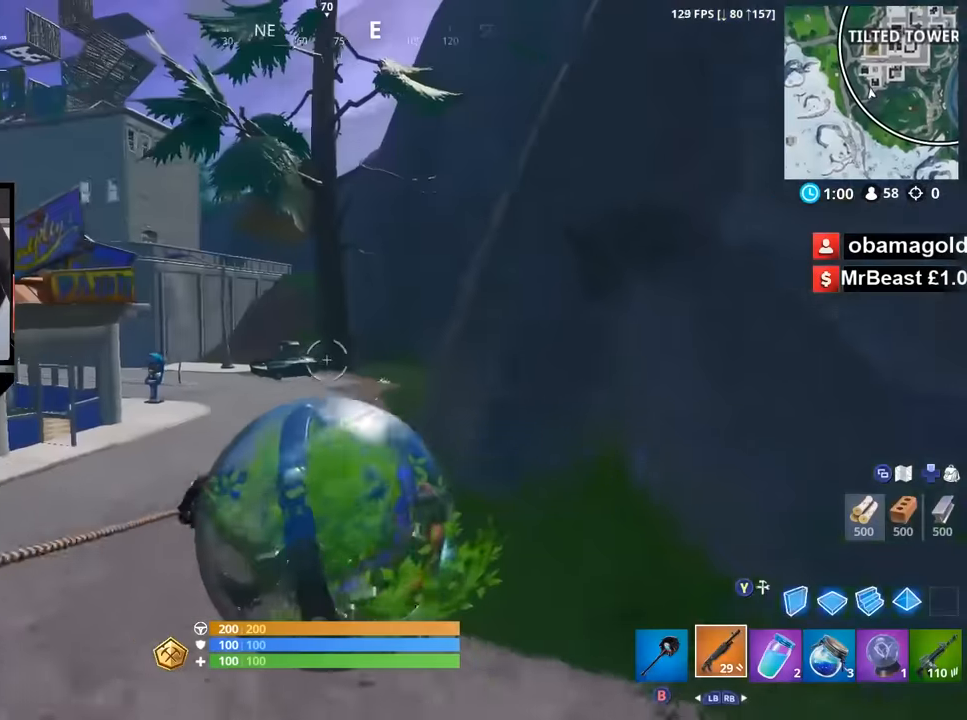
{"dt_ms": 500, "buttons": ["R2"], "left_stick": "right", "right_stick": "up-right", "button_events": [[450, "R2", "down"]]}
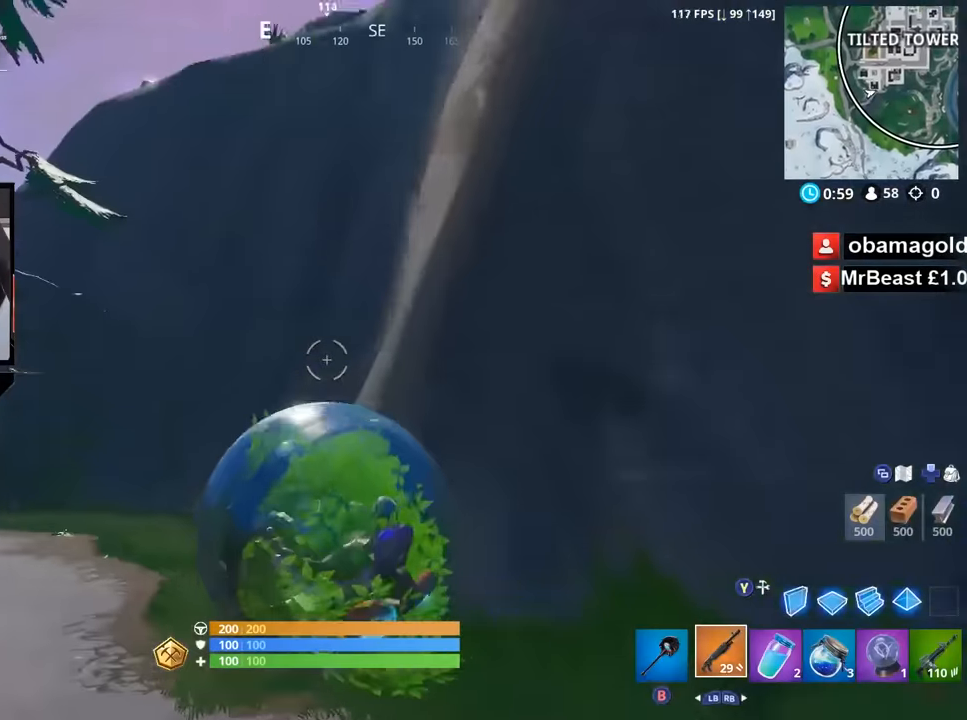
{"dt_ms": 500, "buttons": ["R2"], "left_stick": "right", "right_stick": "down-left", "button_events": []}
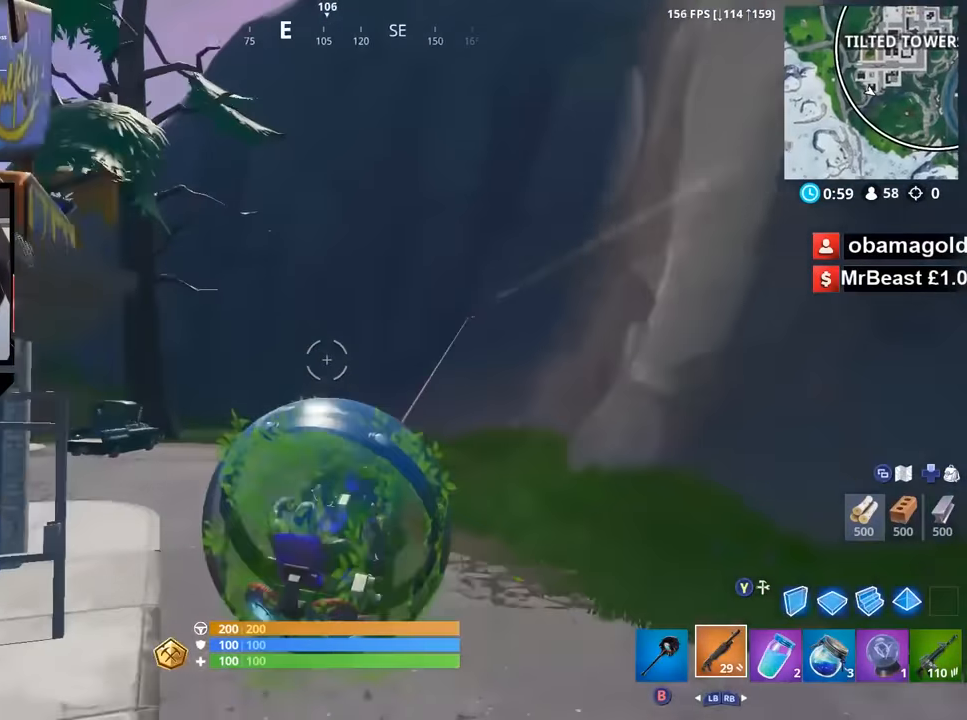
{"dt_ms": 500, "buttons": [], "left_stick": "right", "right_stick": "center", "button_events": [[200, "A", "down"], [283, "A", "up"], [316, "R2", "up"]]}
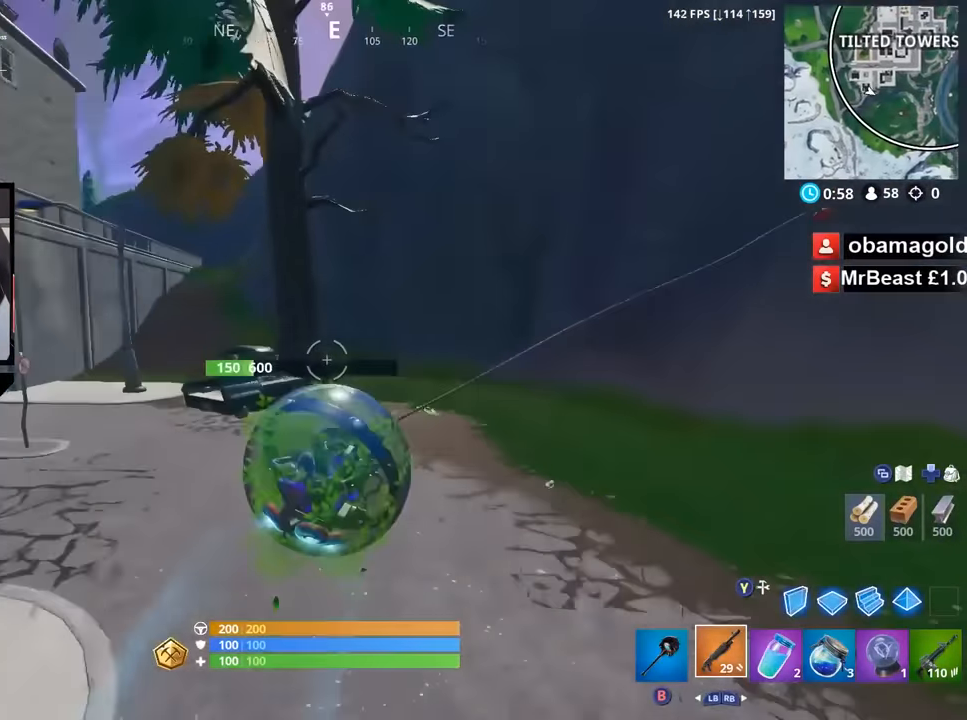
{"dt_ms": 500, "buttons": [], "left_stick": "right", "right_stick": "up-left", "button_events": []}
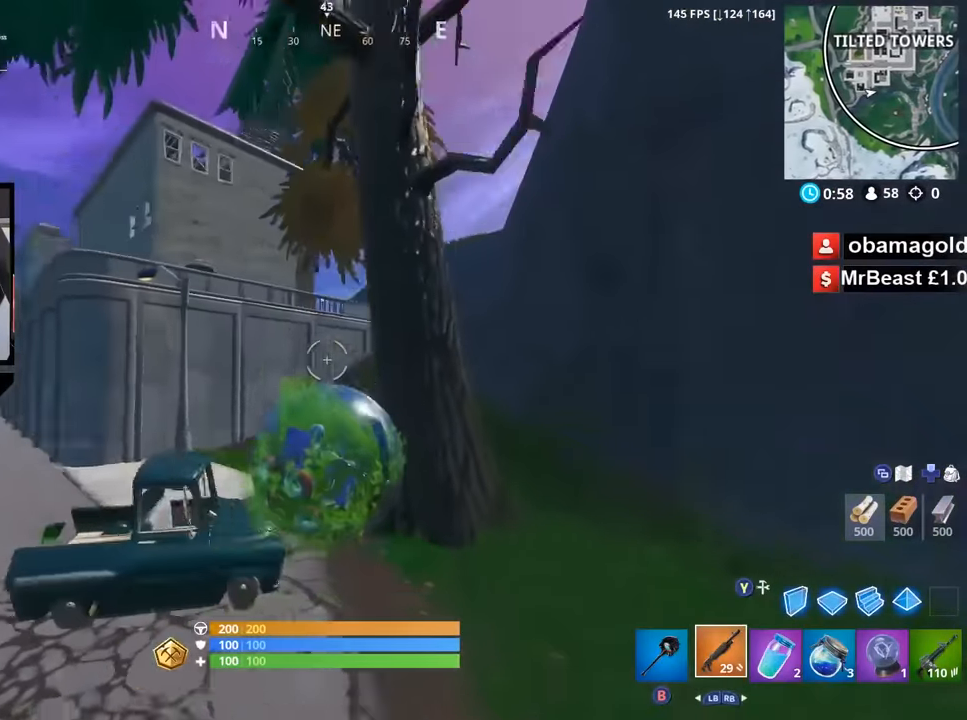
{"dt_ms": 1000, "buttons": [], "left_stick": "right", "right_stick": "right", "button_events": [[316, "R2", "down"], [816, "R2", "up"]]}
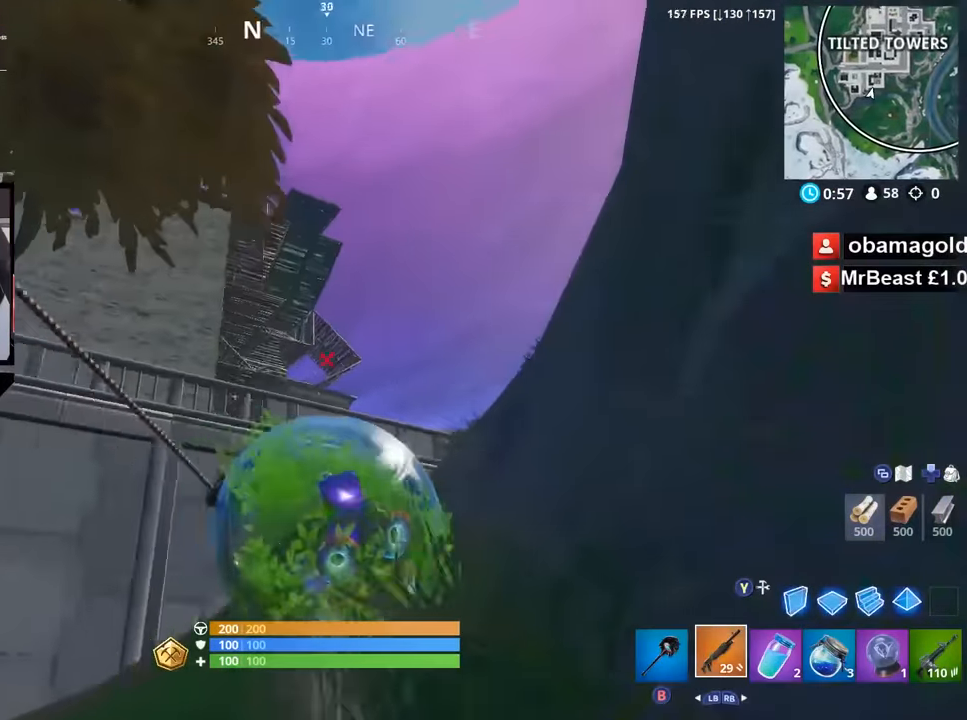
{"dt_ms": 500, "buttons": [], "left_stick": "right", "right_stick": "center", "button_events": []}
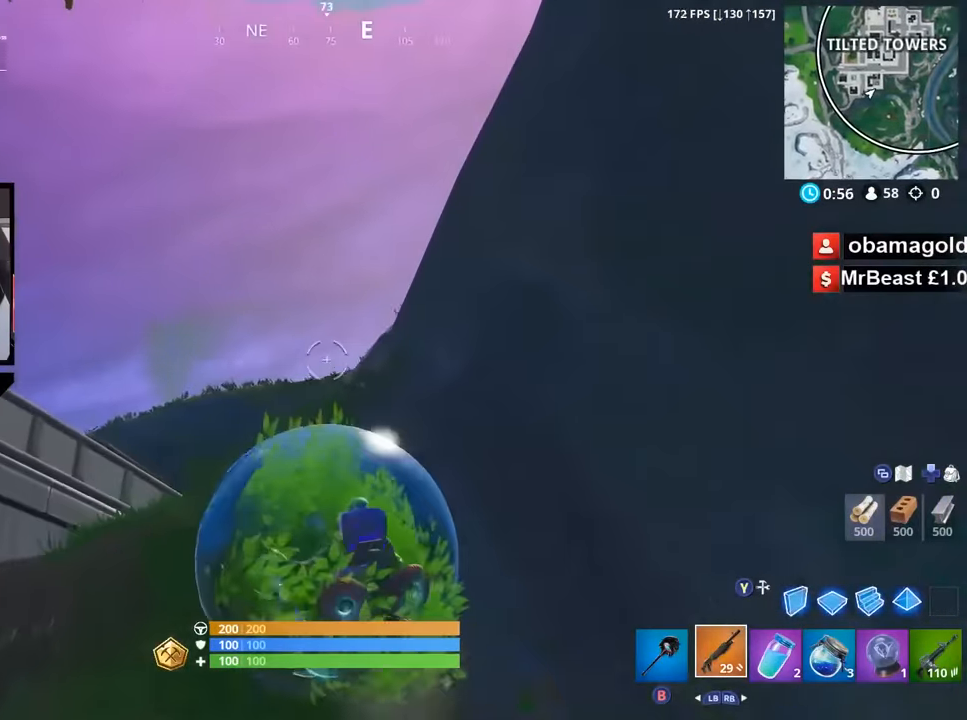
{"dt_ms": 500, "buttons": [], "left_stick": "right", "right_stick": "left", "button_events": [[283, "A", "down"], [383, "A", "up"]]}
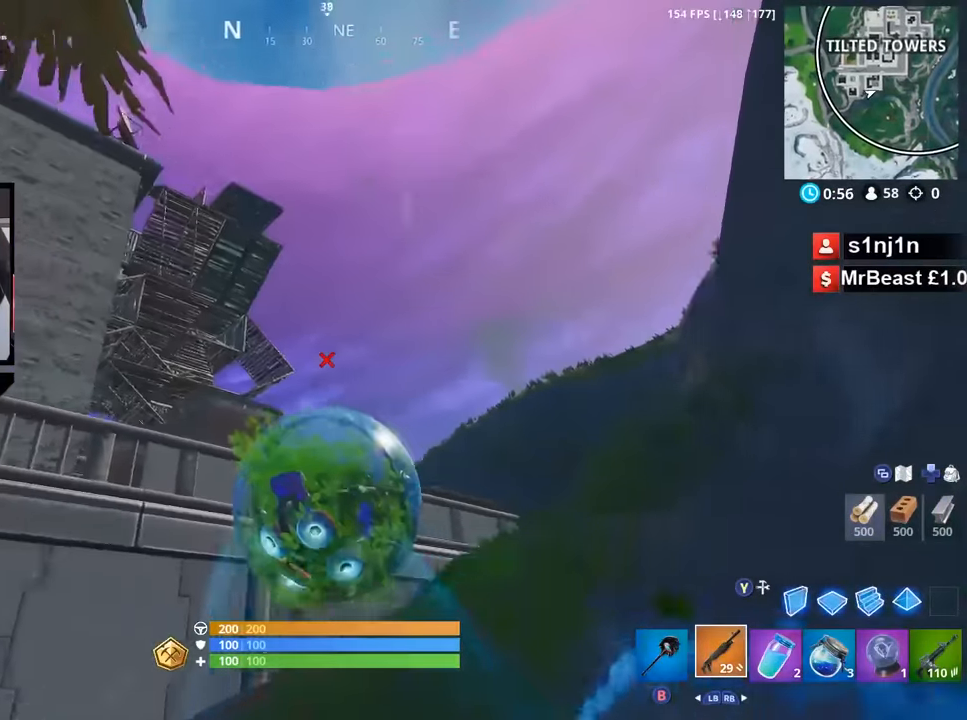
{"dt_ms": 500, "buttons": [], "left_stick": "right", "right_stick": "left", "button_events": []}